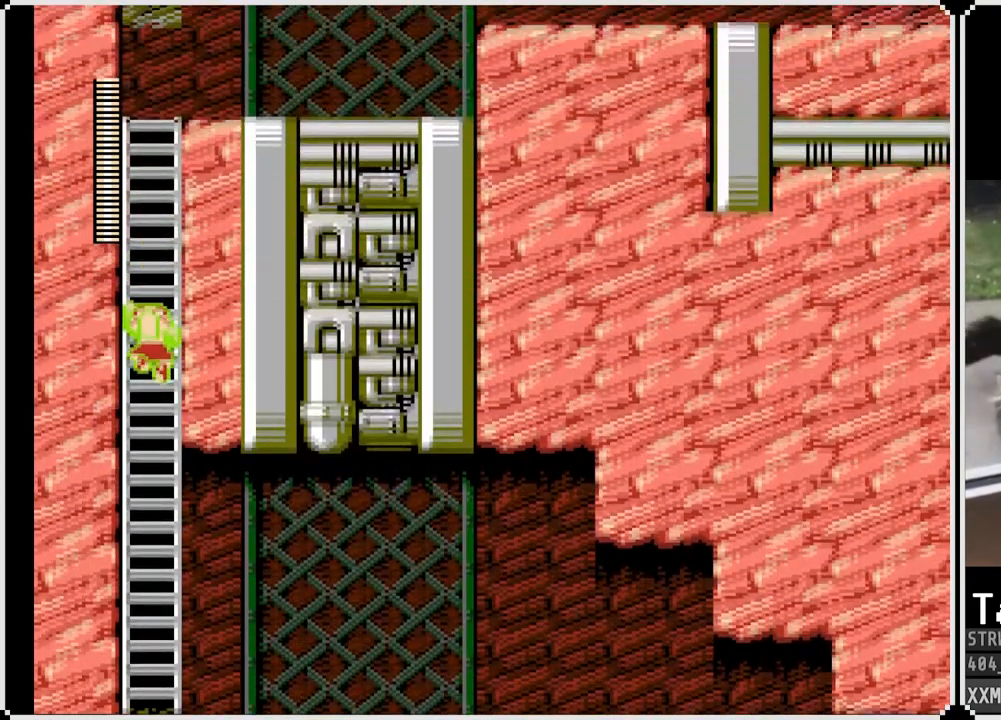
Gameplay with a controller (PlayStation layout); each line is a JSON object with the inputs held at the frame after it. "events" lists button and stick changes between this image and that frame as [ms after this image, input, new state], when the widget could be followed in between.
{"buttons": ["SQUARE", "DPAD_UP"], "left_stick": "center", "right_stick": "center", "events": []}
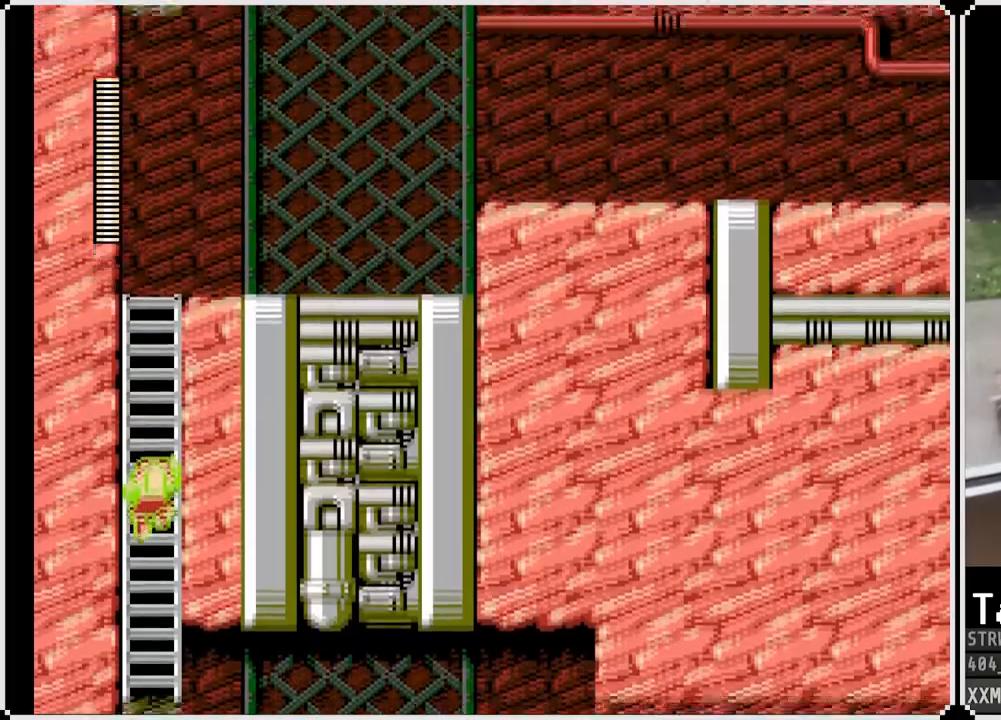
{"buttons": ["SQUARE", "DPAD_UP"], "left_stick": "center", "right_stick": "center", "events": []}
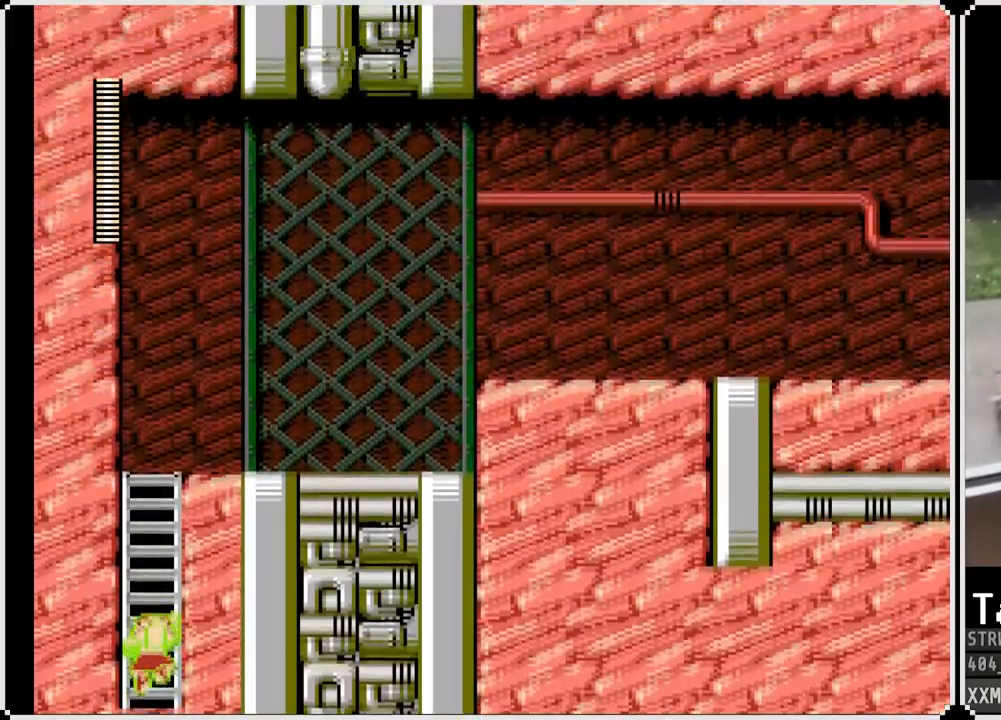
{"buttons": ["SQUARE", "DPAD_UP"], "left_stick": "center", "right_stick": "center", "events": []}
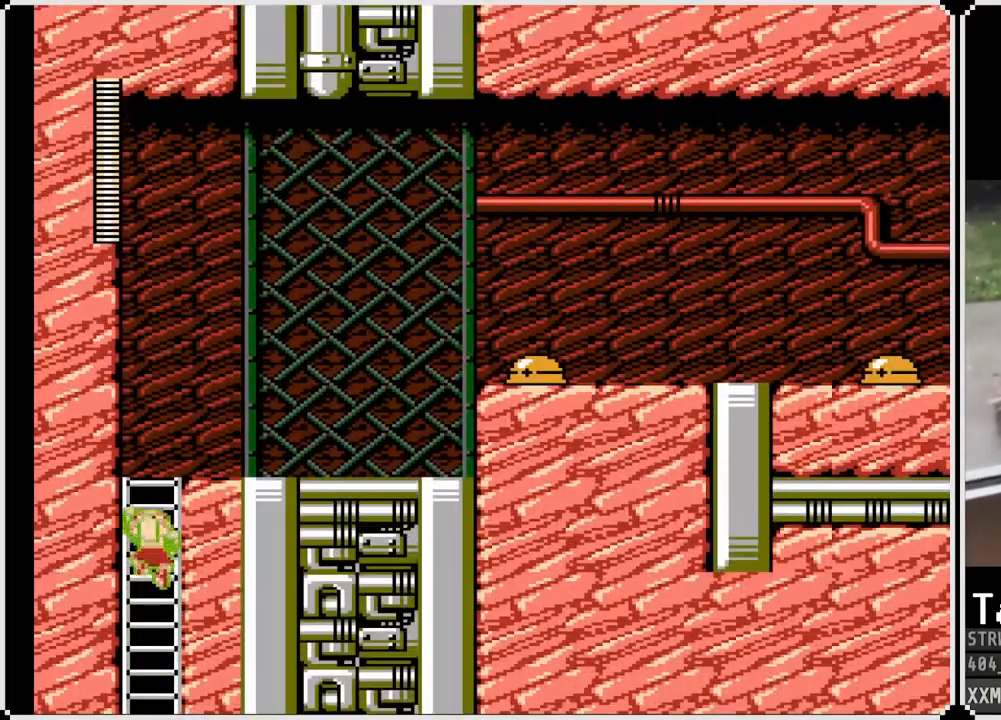
{"buttons": ["SQUARE", "DPAD_RIGHT"], "left_stick": "center", "right_stick": "center", "events": [[400, "DPAD_RIGHT", "down"], [450, "DPAD_UP", "up"]]}
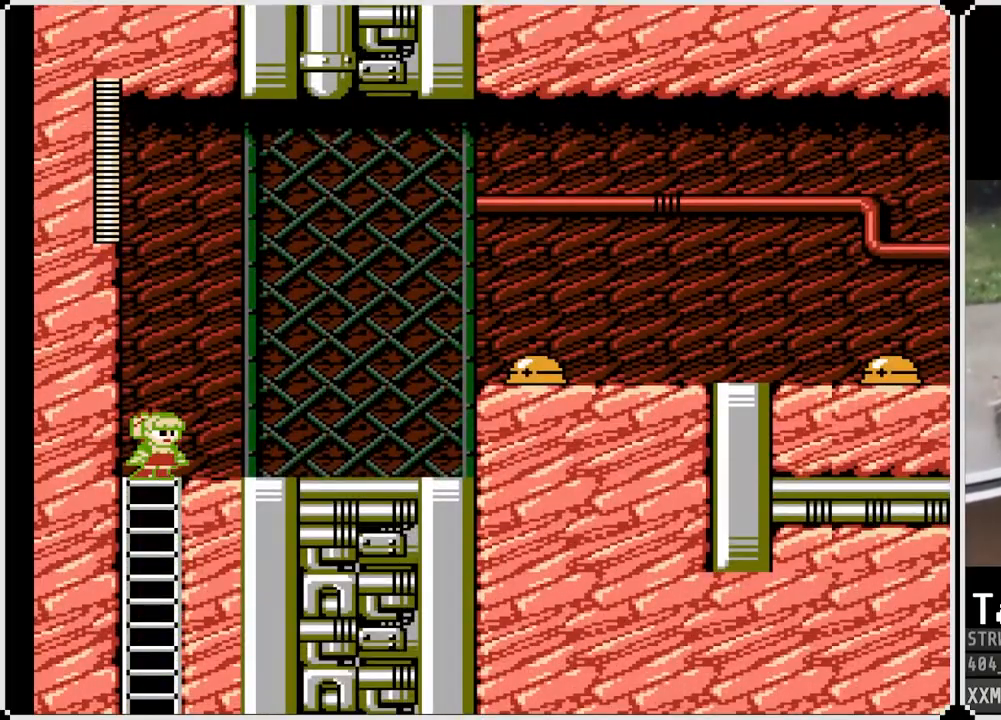
{"buttons": ["CROSS", "SQUARE", "DPAD_RIGHT"], "left_stick": "center", "right_stick": "center", "events": [[417, "CROSS", "down"]]}
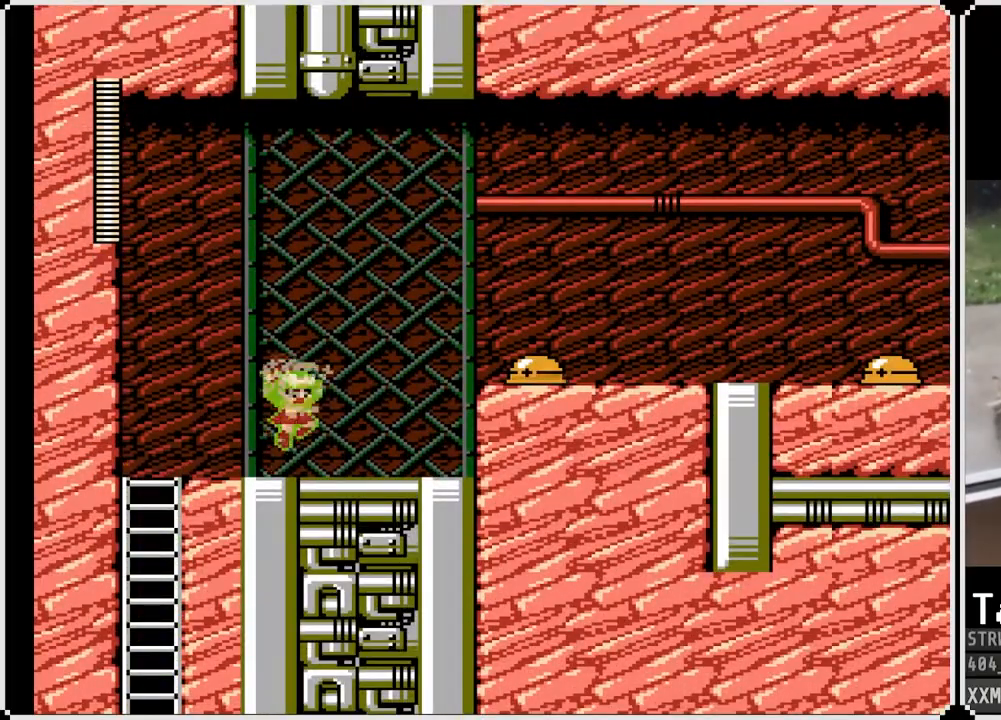
{"buttons": ["DPAD_RIGHT"], "left_stick": "center", "right_stick": "center", "events": [[33, "CROSS", "up"], [33, "SQUARE", "up"], [317, "DPAD_RIGHT", "up"], [450, "DPAD_RIGHT", "down"]]}
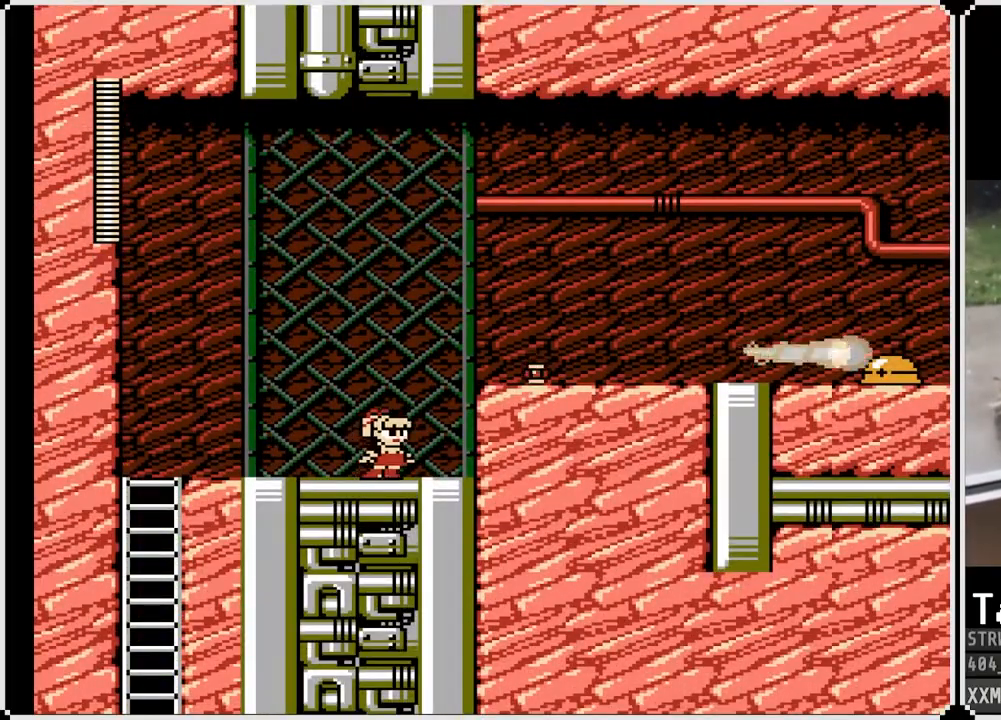
{"buttons": ["DPAD_RIGHT"], "left_stick": "center", "right_stick": "center", "events": [[67, "CROSS", "down"], [267, "CROSS", "up"]]}
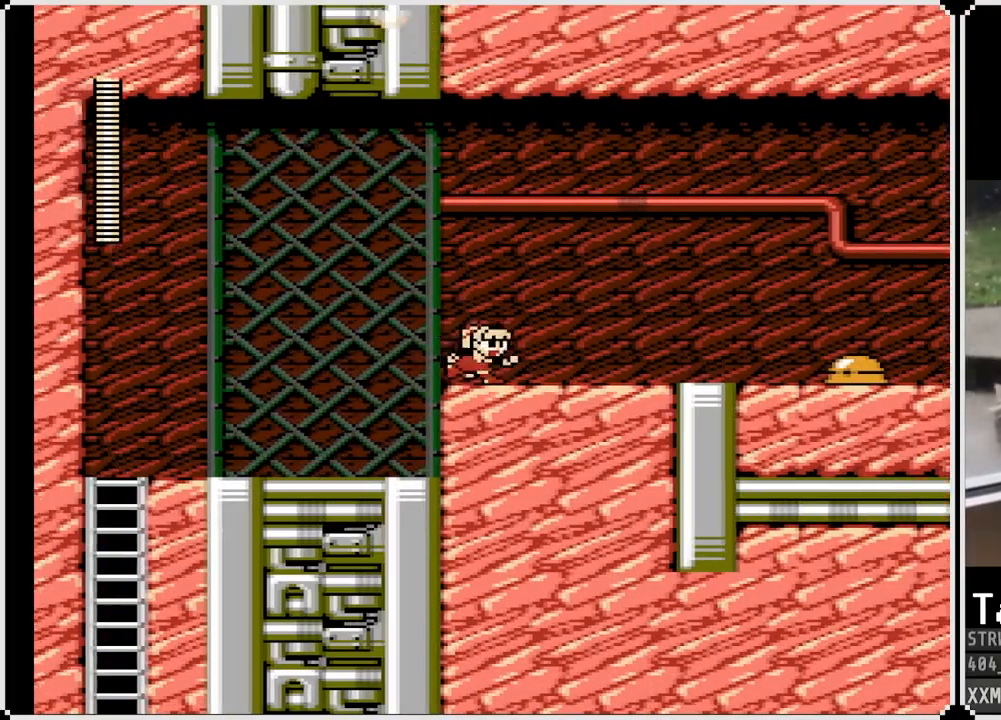
{"buttons": ["SQUARE", "DPAD_RIGHT"], "left_stick": "center", "right_stick": "center", "events": [[50, "SQUARE", "down"], [133, "SQUARE", "up"], [217, "SQUARE", "down"], [283, "SQUARE", "up"], [367, "SQUARE", "down"], [433, "SQUARE", "up"], [500, "SQUARE", "down"]]}
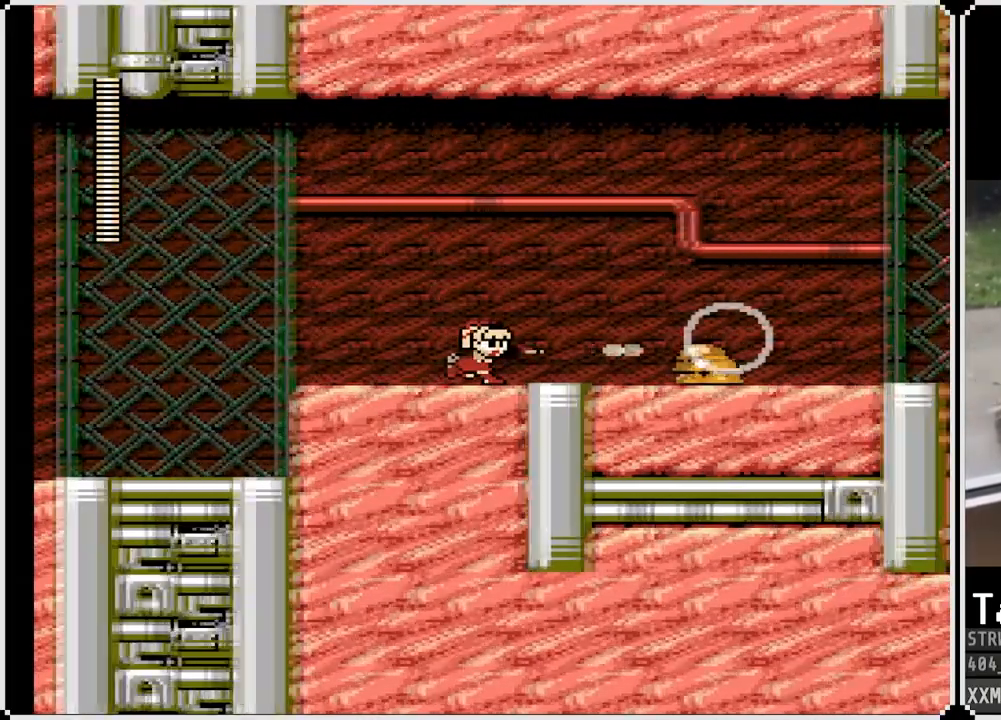
{"buttons": ["DPAD_RIGHT"], "left_stick": "center", "right_stick": "center", "events": [[67, "SQUARE", "up"], [133, "SQUARE", "down"], [250, "SQUARE", "up"], [283, "SQUARE", "down"], [300, "DPAD_RIGHT", "up"], [383, "DPAD_RIGHT", "down"], [400, "SQUARE", "up"]]}
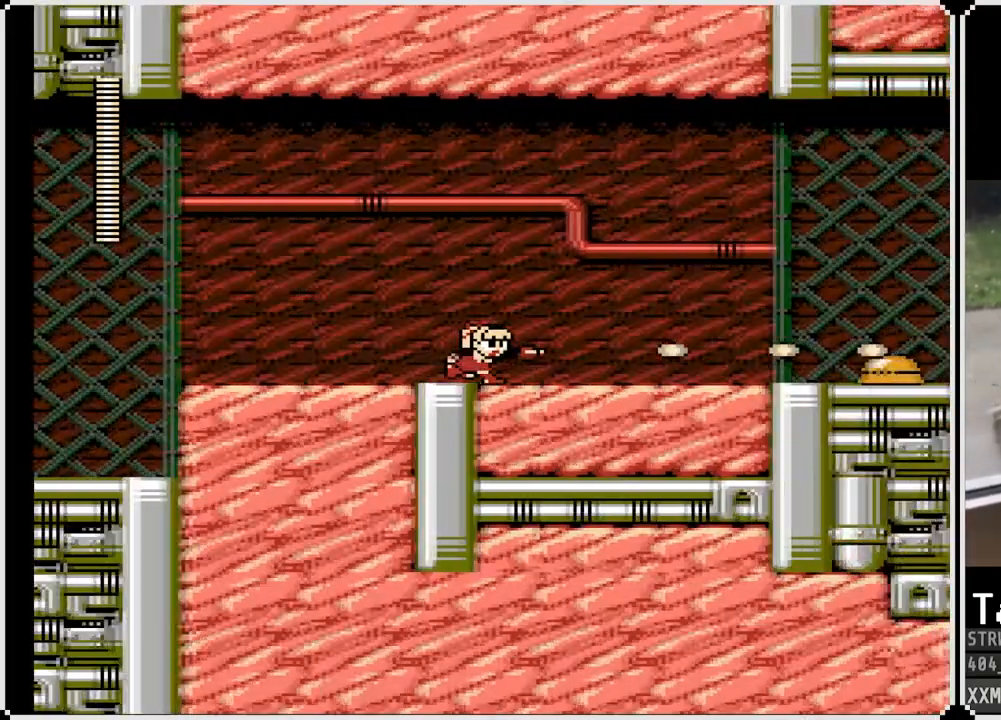
{"buttons": ["DPAD_RIGHT"], "left_stick": "center", "right_stick": "center", "events": [[150, "SQUARE", "down"], [233, "SQUARE", "up"]]}
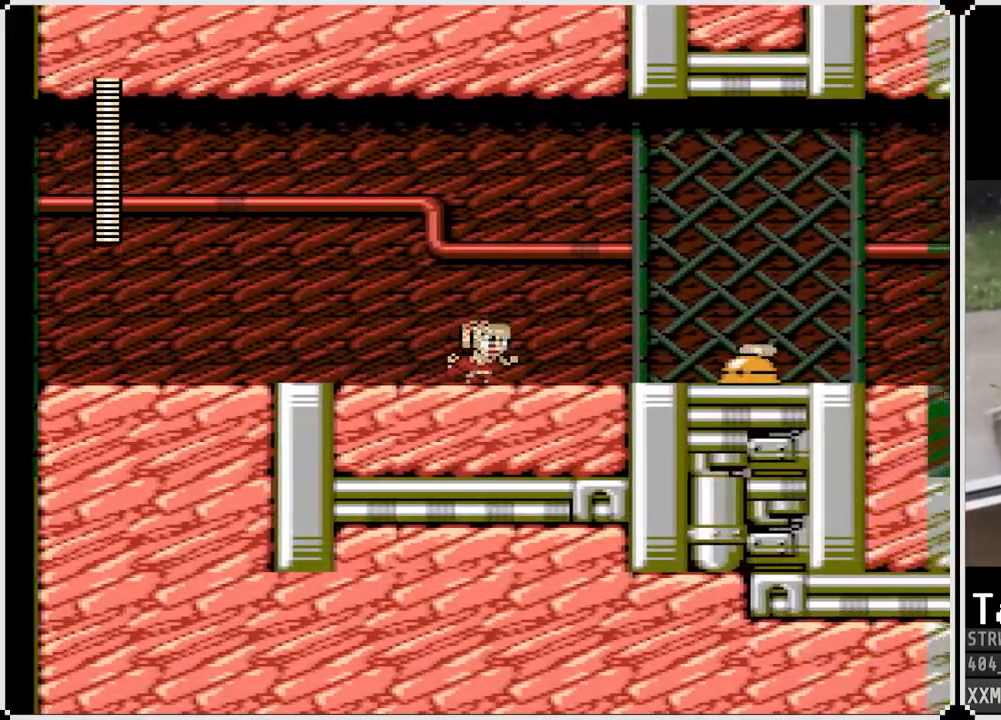
{"buttons": ["CROSS", "SQUARE", "DPAD_RIGHT"], "left_stick": "center", "right_stick": "center", "events": [[50, "SQUARE", "down"], [117, "SQUARE", "up"], [200, "SQUARE", "down"], [283, "SQUARE", "up"], [350, "SQUARE", "down"], [433, "SQUARE", "up"], [500, "CROSS", "down"], [500, "SQUARE", "down"]]}
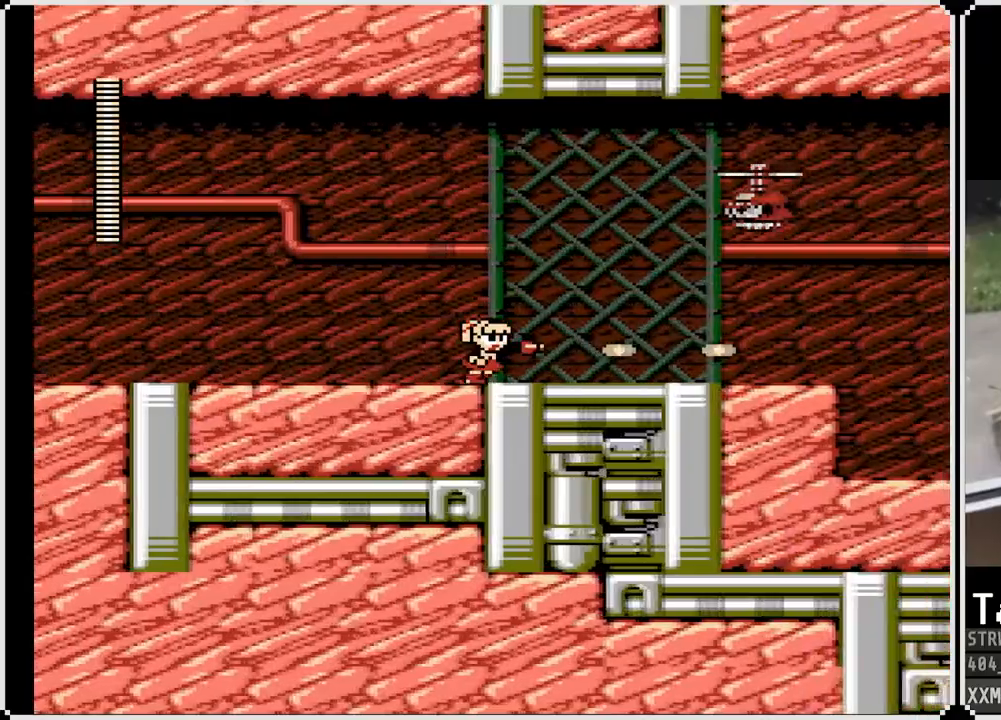
{"buttons": [], "left_stick": "center", "right_stick": "center", "events": [[50, "SQUARE", "up"], [250, "SQUARE", "down"], [300, "CROSS", "up"], [350, "SQUARE", "up"], [400, "SQUARE", "down"], [433, "DPAD_RIGHT", "up"], [483, "SQUARE", "up"]]}
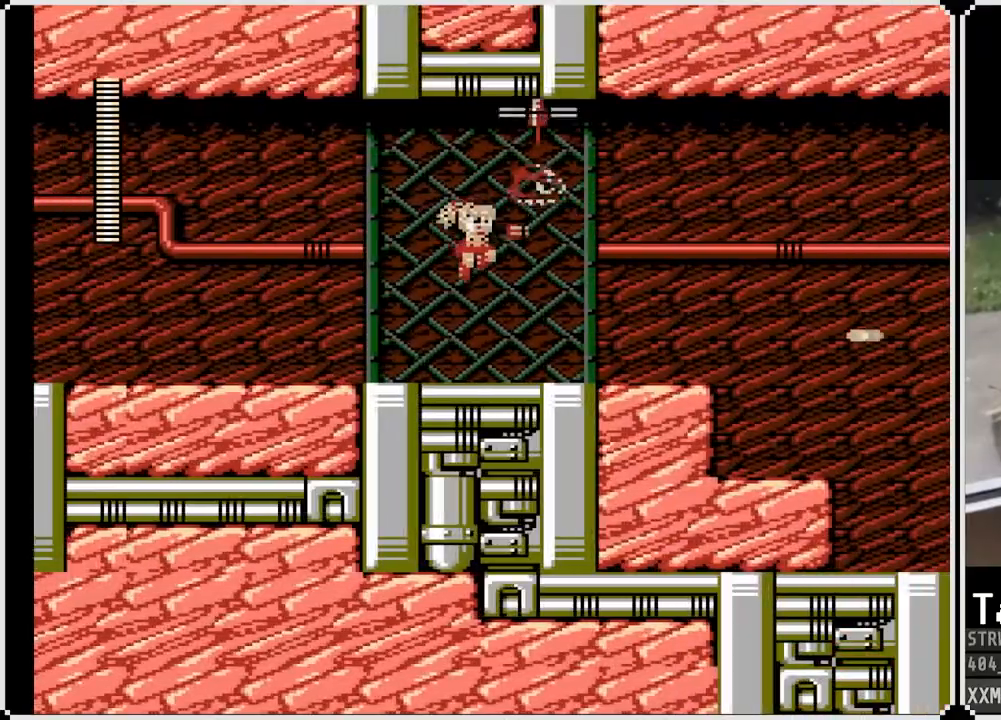
{"buttons": ["DPAD_RIGHT"], "left_stick": "center", "right_stick": "center", "events": [[17, "SQUARE", "down"], [133, "SQUARE", "up"], [233, "DPAD_RIGHT", "down"]]}
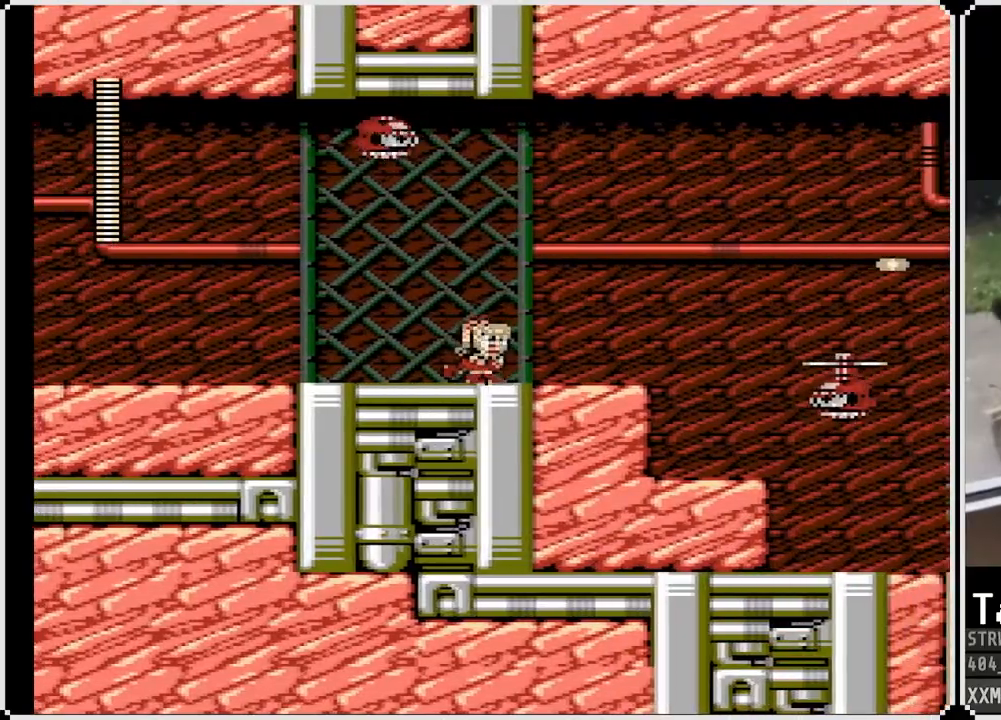
{"buttons": [], "left_stick": "center", "right_stick": "center", "events": [[283, "SQUARE", "down"], [317, "DPAD_RIGHT", "up"], [383, "SQUARE", "up"]]}
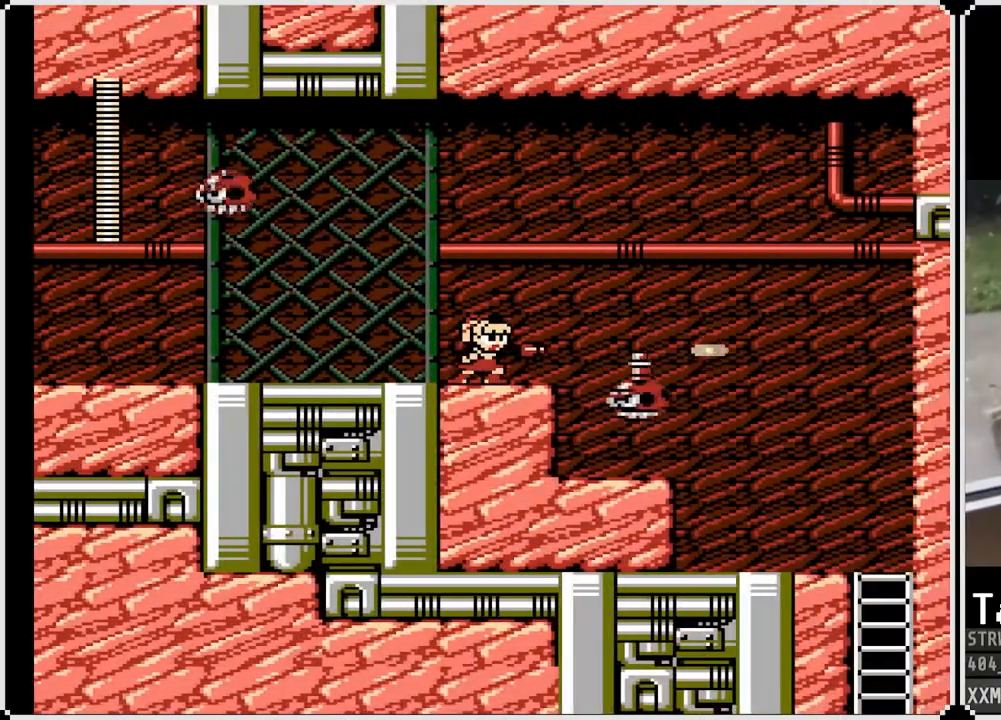
{"buttons": ["CROSS", "SQUARE", "DPAD_RIGHT"], "left_stick": "center", "right_stick": "center", "events": [[167, "SQUARE", "down"], [217, "SQUARE", "up"], [333, "SQUARE", "down"], [400, "SQUARE", "up"], [433, "SQUARE", "down"], [450, "CROSS", "down"], [500, "DPAD_RIGHT", "down"]]}
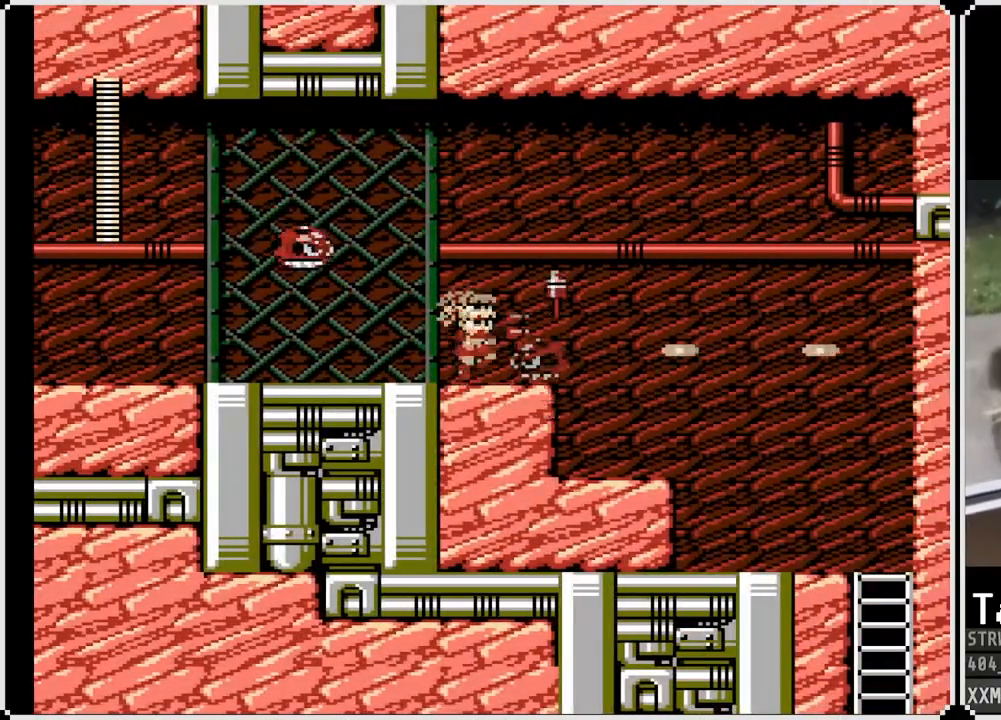
{"buttons": ["SQUARE", "DPAD_RIGHT"], "left_stick": "center", "right_stick": "center", "events": [[167, "CROSS", "up"]]}
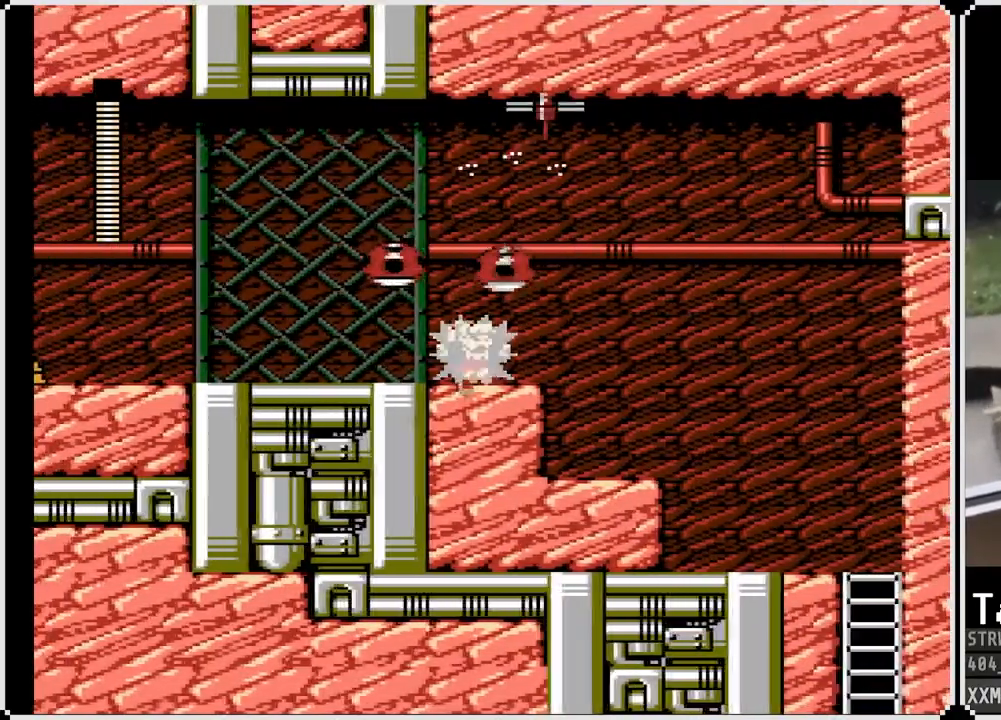
{"buttons": ["CROSS", "DPAD_DOWN", "DPAD_RIGHT"], "left_stick": "center", "right_stick": "center", "events": [[167, "SQUARE", "up"], [267, "DPAD_DOWN", "down"], [317, "CROSS", "down"]]}
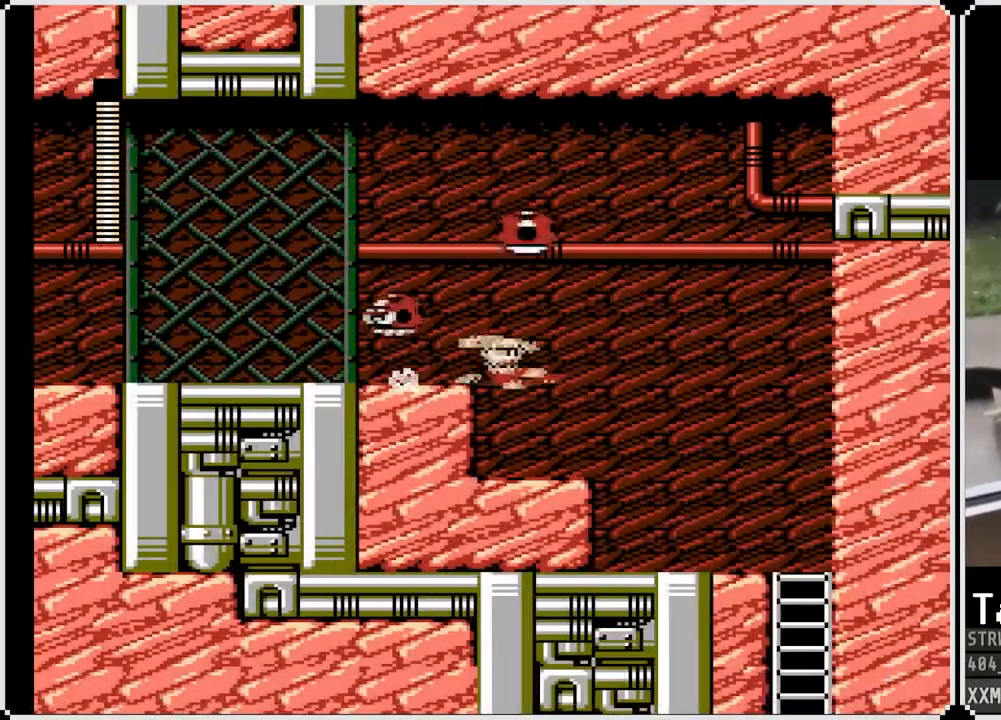
{"buttons": ["DPAD_DOWN", "DPAD_RIGHT"], "left_stick": "center", "right_stick": "center", "events": [[250, "CROSS", "up"]]}
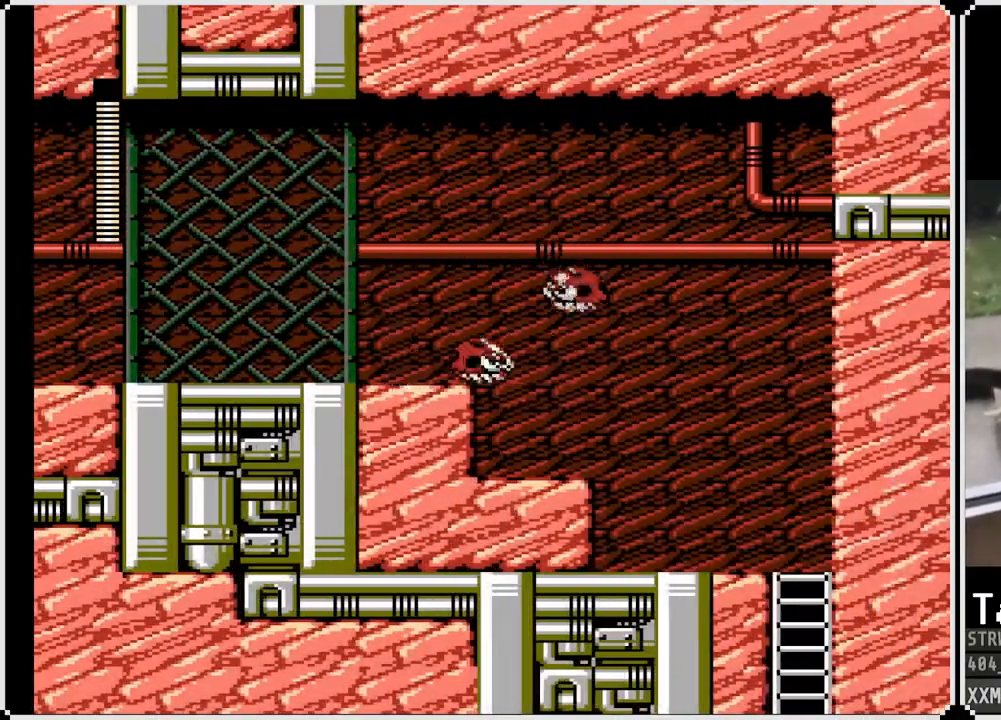
{"buttons": ["DPAD_DOWN", "DPAD_RIGHT"], "left_stick": "center", "right_stick": "center", "events": []}
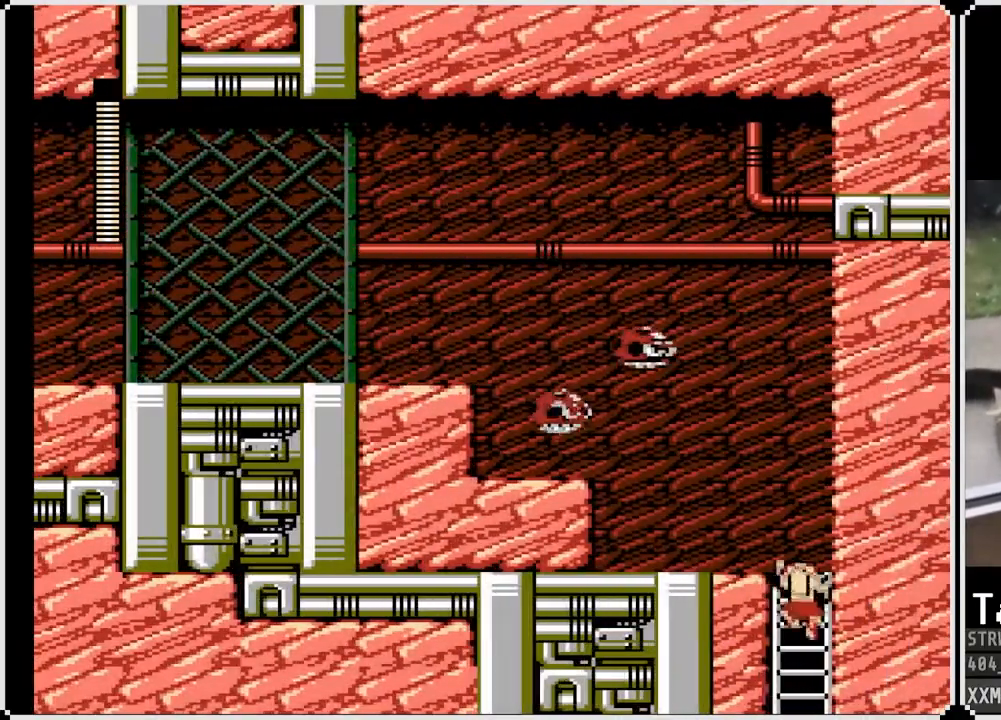
{"buttons": [], "left_stick": "center", "right_stick": "center", "events": [[50, "DPAD_LEFT", "down"], [50, "DPAD_RIGHT", "up"], [67, "DPAD_DOWN", "up"], [117, "CROSS", "down"], [250, "CROSS", "up"], [417, "DPAD_LEFT", "up"]]}
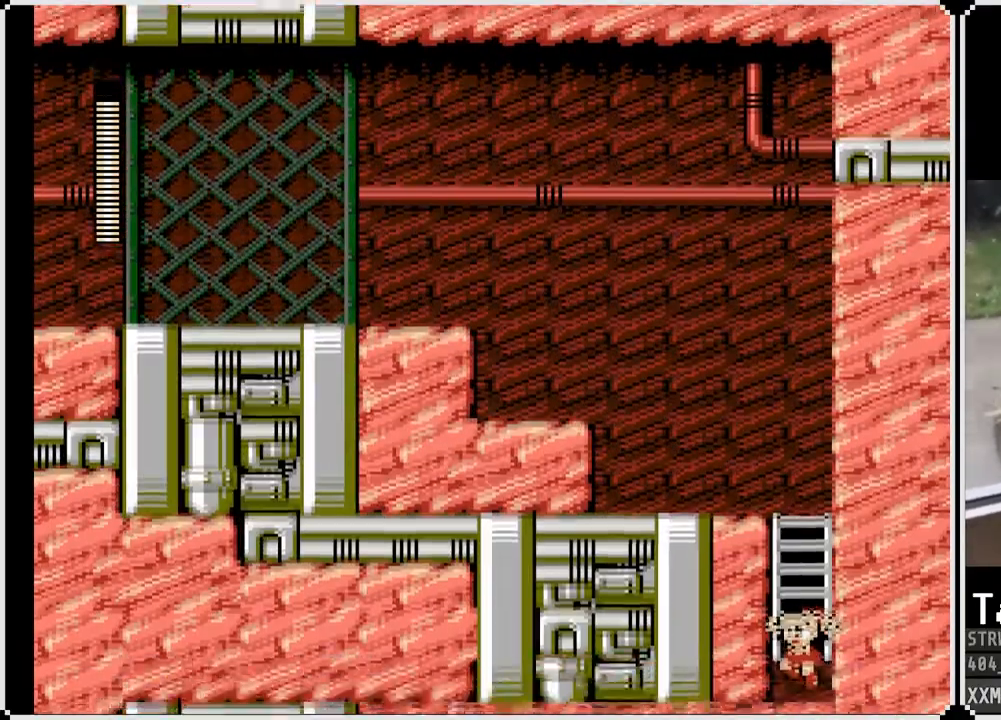
{"buttons": [], "left_stick": "center", "right_stick": "center", "events": []}
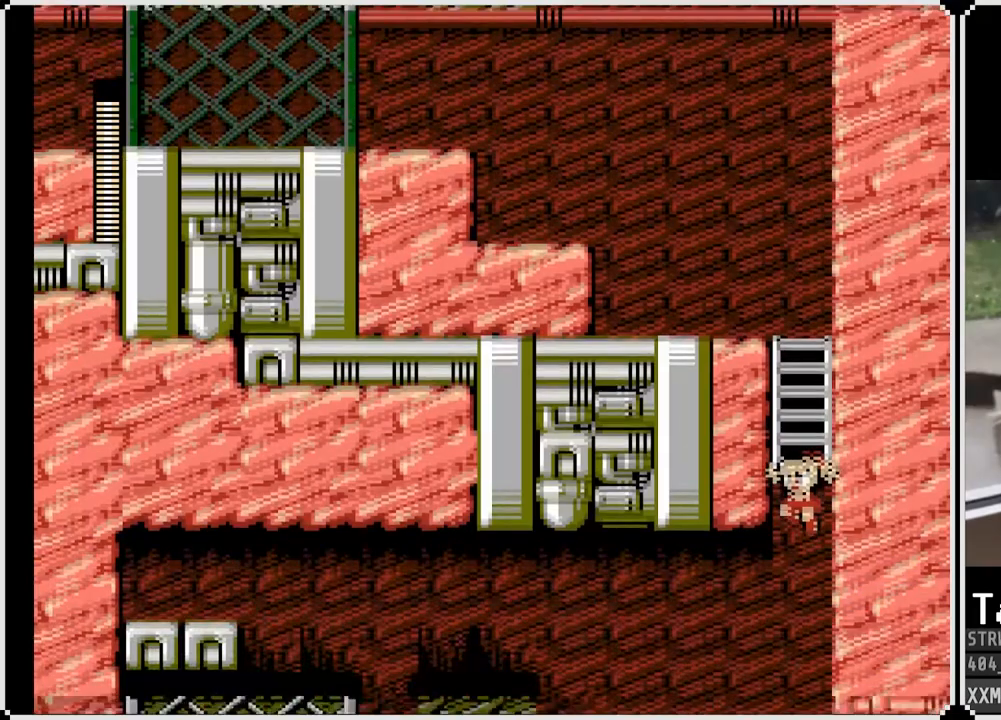
{"buttons": [], "left_stick": "center", "right_stick": "center", "events": []}
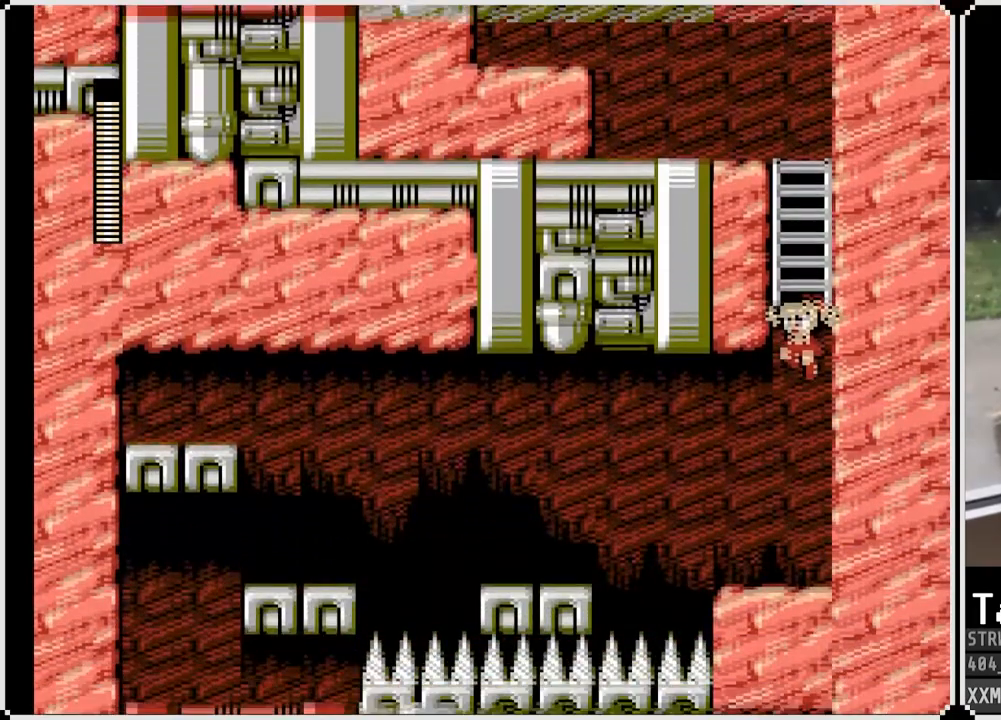
{"buttons": [], "left_stick": "center", "right_stick": "center", "events": []}
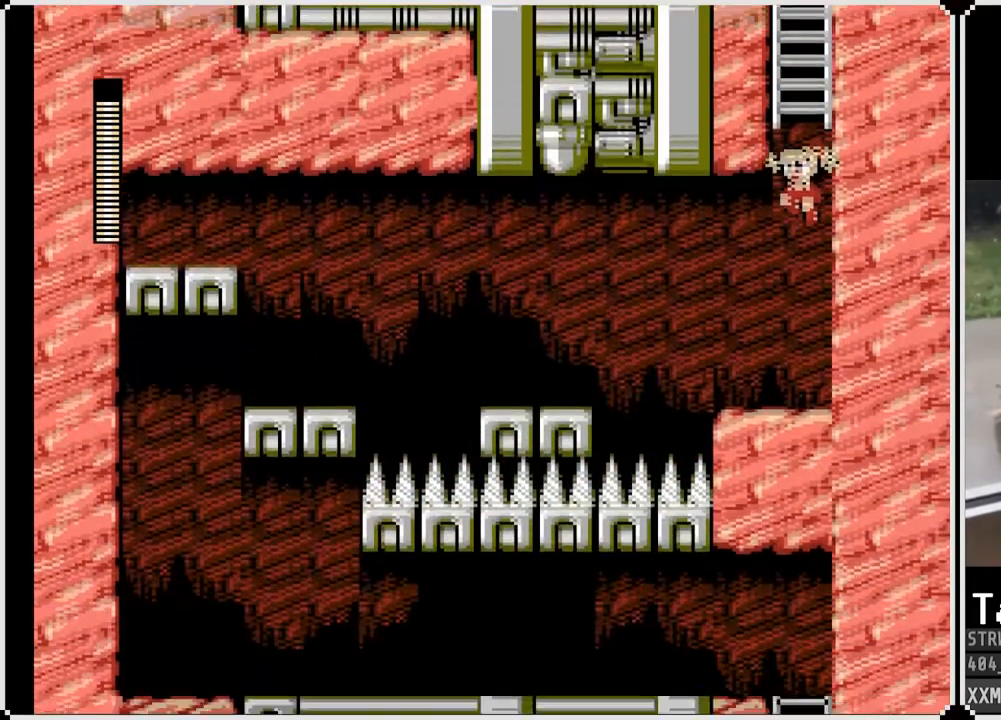
{"buttons": [], "left_stick": "center", "right_stick": "center", "events": []}
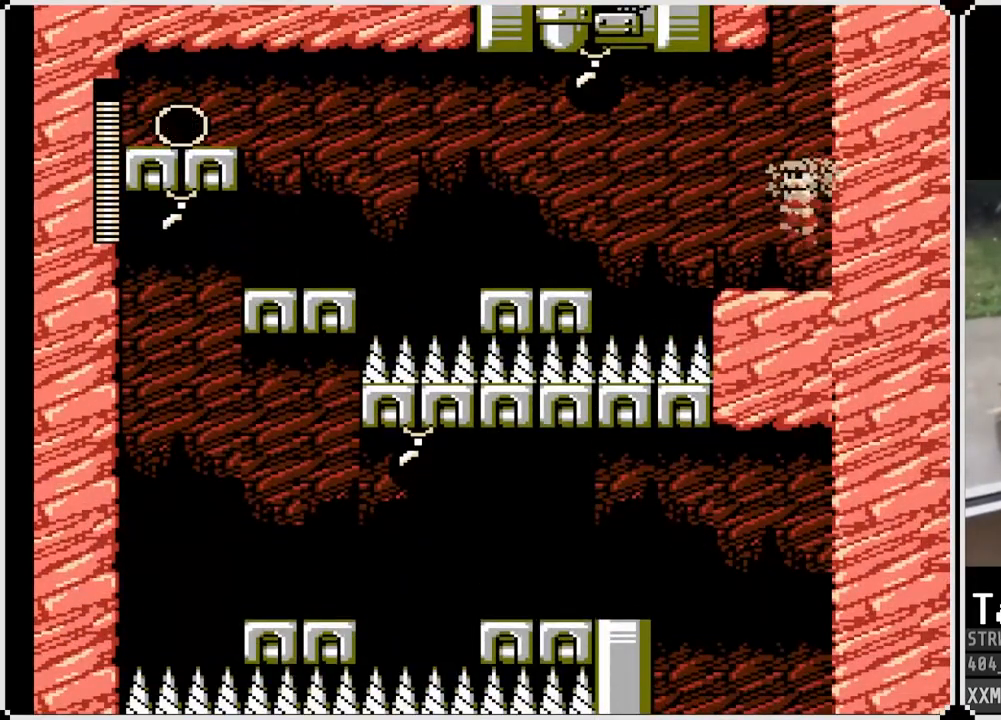
{"buttons": ["DPAD_LEFT"], "left_stick": "center", "right_stick": "center", "events": [[467, "DPAD_LEFT", "down"]]}
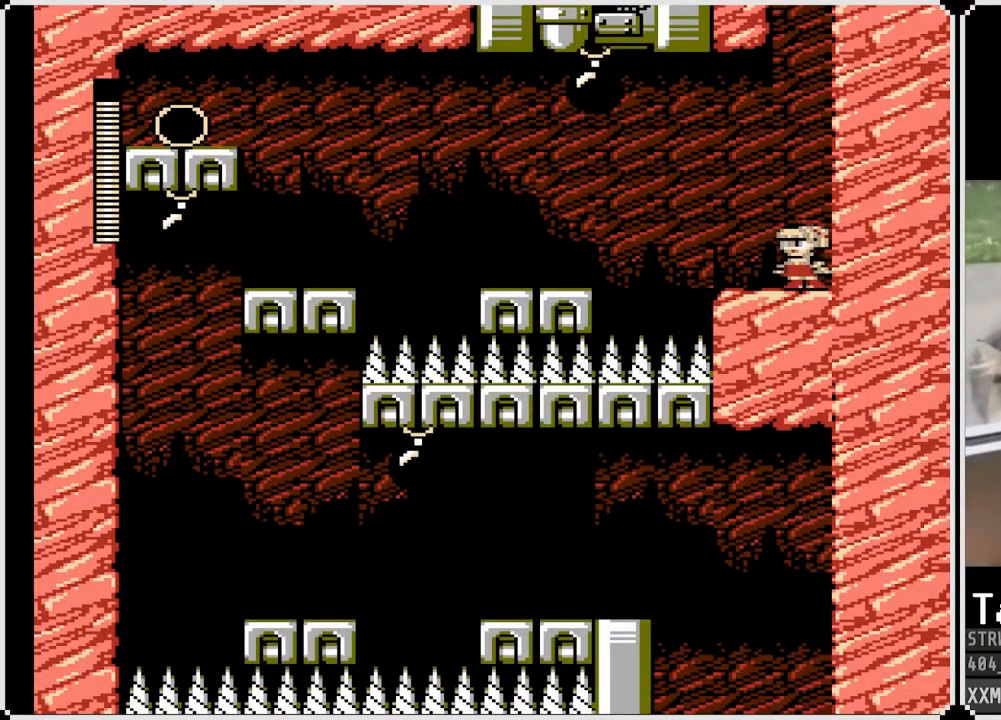
{"buttons": ["CROSS"], "left_stick": "center", "right_stick": "center", "events": [[233, "CROSS", "down"], [300, "DPAD_LEFT", "up"]]}
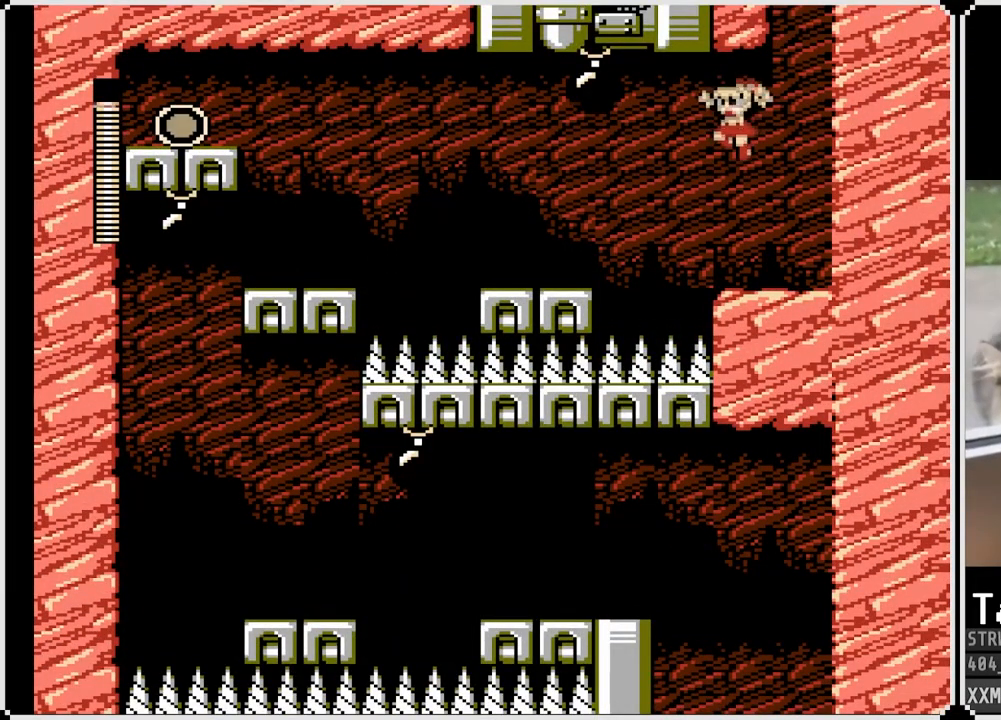
{"buttons": [], "left_stick": "center", "right_stick": "center", "events": [[50, "CROSS", "up"]]}
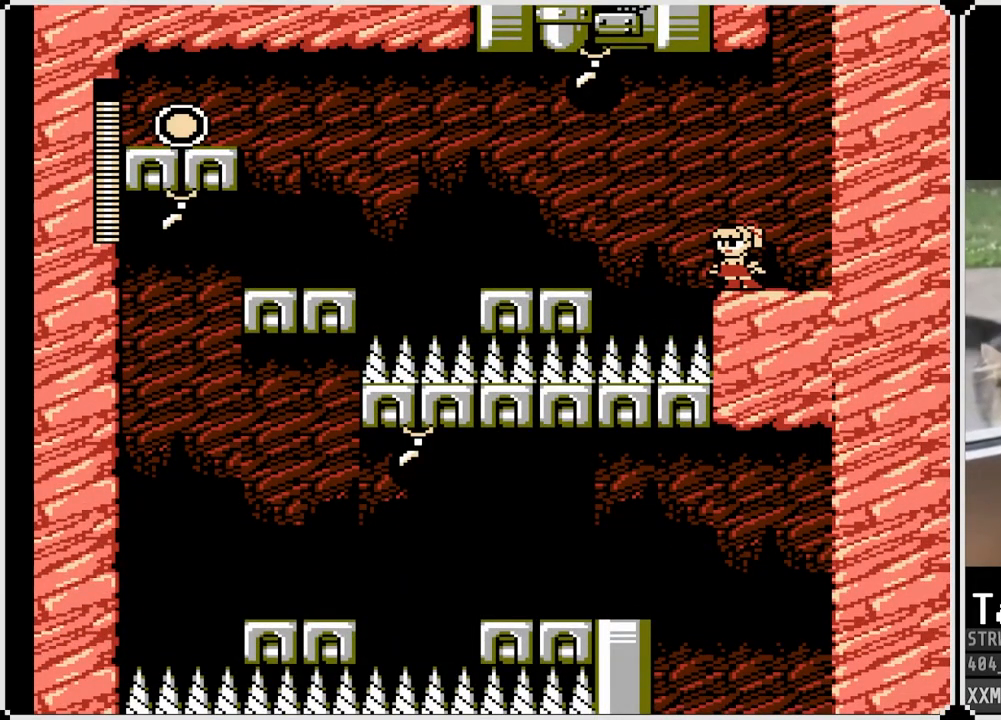
{"buttons": ["SQUARE"], "left_stick": "center", "right_stick": "center", "events": [[17, "CROSS", "down"], [217, "SQUARE", "down"], [267, "CROSS", "up"], [350, "SQUARE", "up"], [417, "SQUARE", "down"]]}
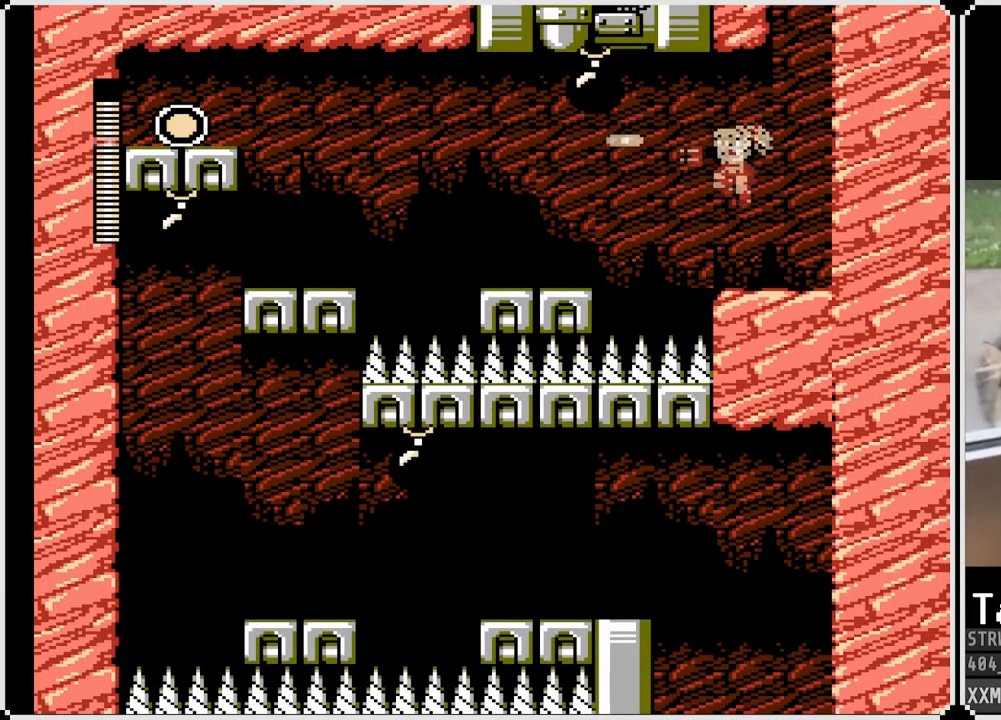
{"buttons": ["CROSS", "SQUARE"], "left_stick": "center", "right_stick": "center", "events": [[33, "SQUARE", "up"], [233, "CROSS", "down"], [500, "SQUARE", "down"]]}